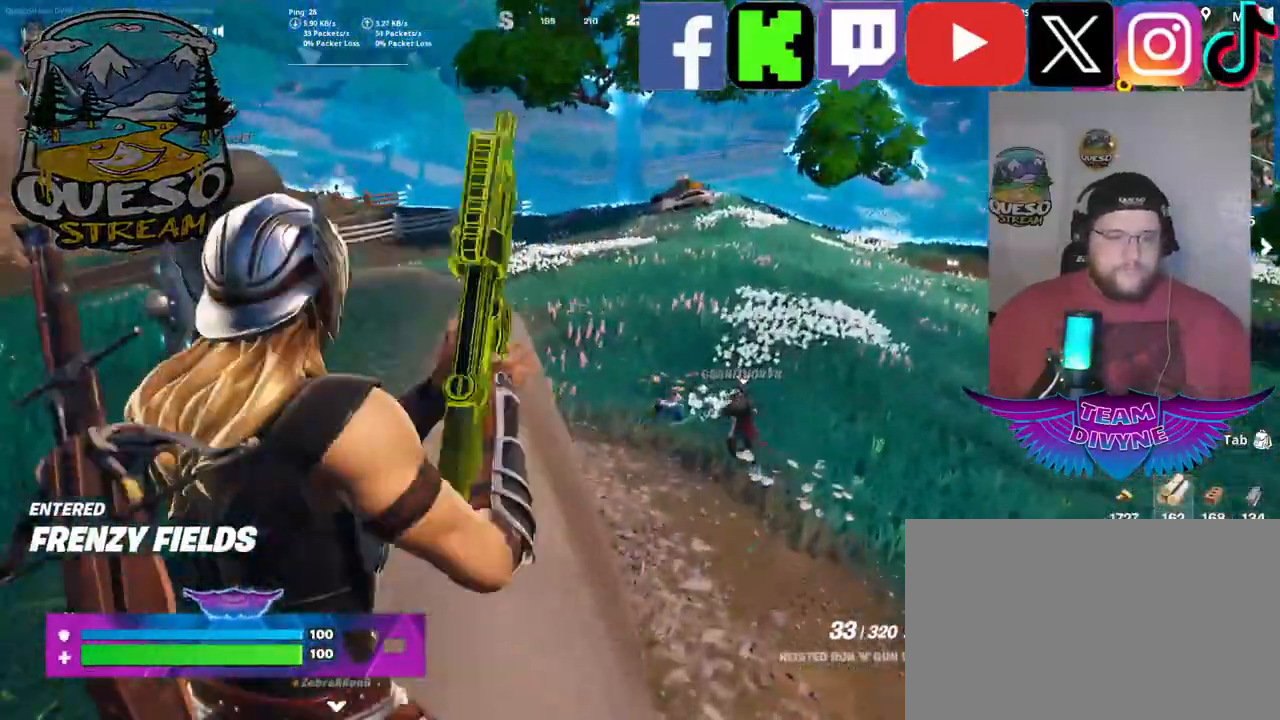
Gameplay with keyboard and mouse; each line is a JSON object with the keys and mouse buttons held at the frame after it. "events" lists presses ("down") and releases ("up") of "1", "2", "3", "4", "5", "a", "alt", "c", "caps_lock", "ctrl", "d", "e", "f", "g", "q", "r", "s", "shift", "space", "t", "tab", "v", "w", "x", "z", "mouse_left", "mouse_wheel" and "mouse_right" between this image and that frame as [ms after this image, input, new state], when the widget could be followed in between. "mouse_left", "mouse_wheel", "mouse_right" = the "left", "wheel", "right" buttons of the "mouse" list. No other keys are recorded. "wheel" means that the mouse wheel is clicked or scrolled. "mouse_move" is the direction in which the mouse moves at that frame (one of eight, or "still"), when it could be read.
{"keys": [], "mouse": ["left", "right"], "mouse_move": "still", "events": [[100, "mouse_left", "down"]]}
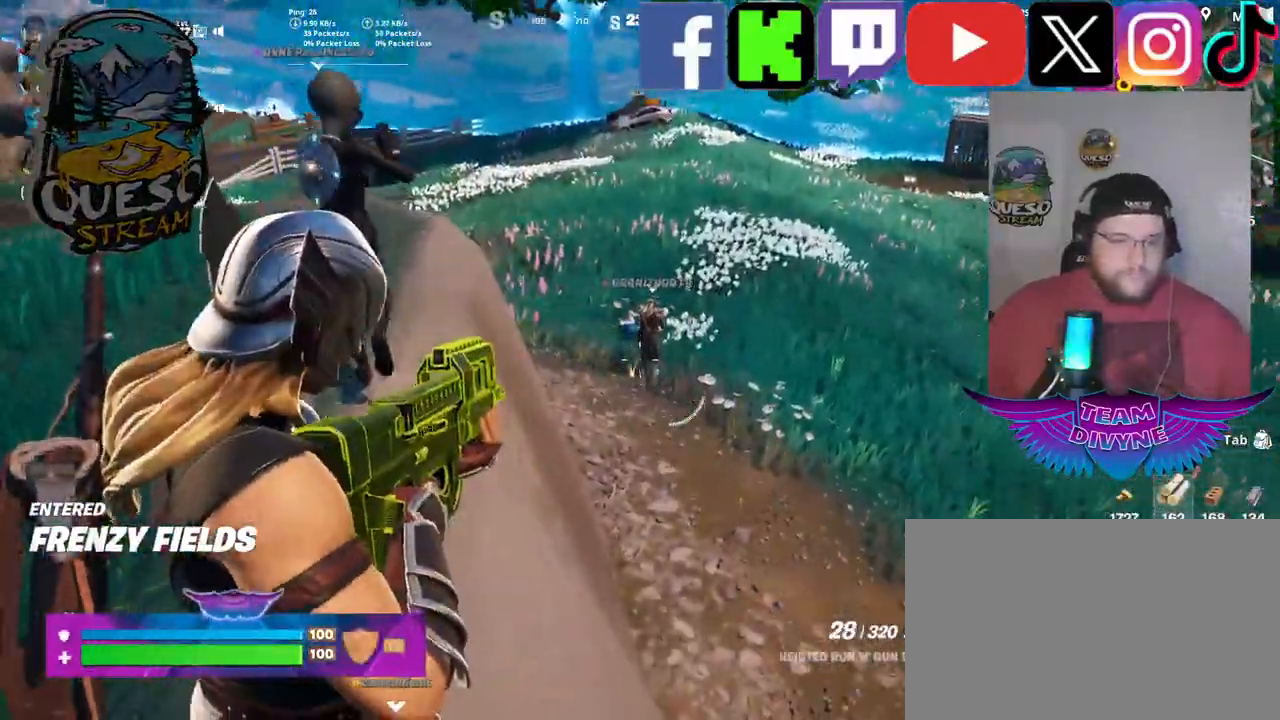
{"keys": [], "mouse": ["left", "right"], "mouse_move": "still", "events": []}
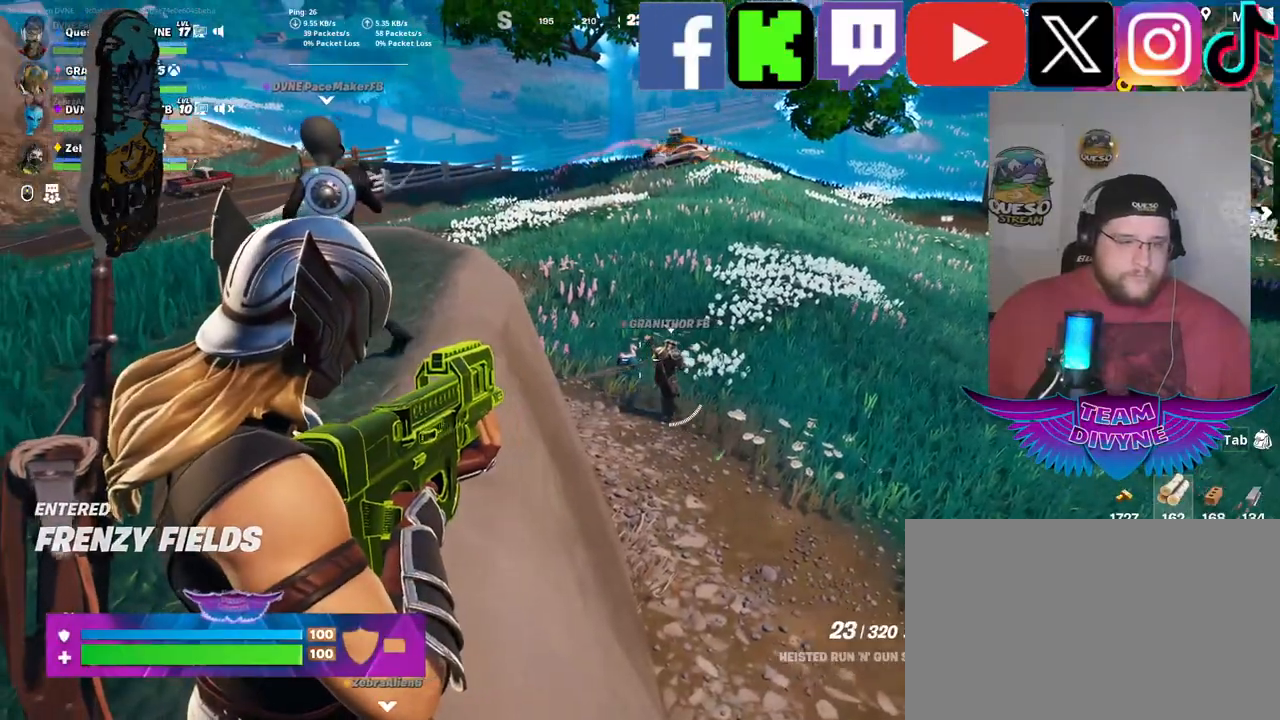
{"keys": [], "mouse": ["left", "right"], "mouse_move": "still", "events": []}
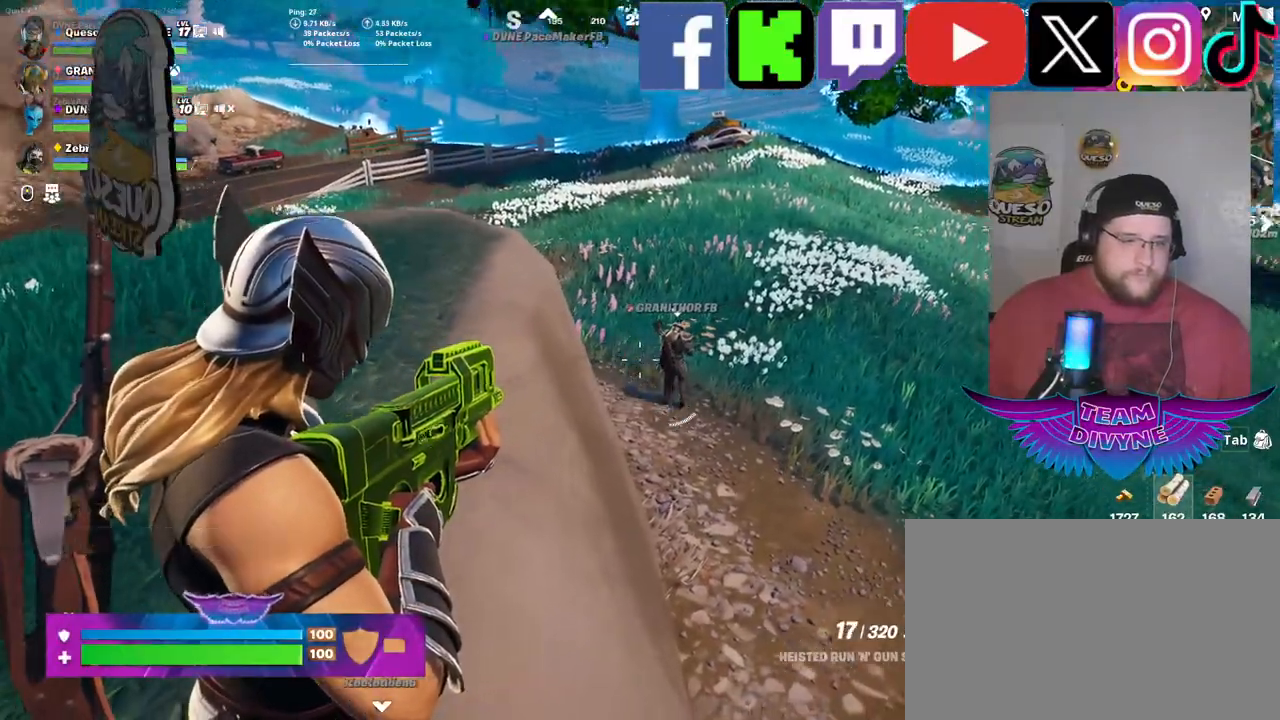
{"keys": [], "mouse": ["left", "right"], "mouse_move": "still", "events": []}
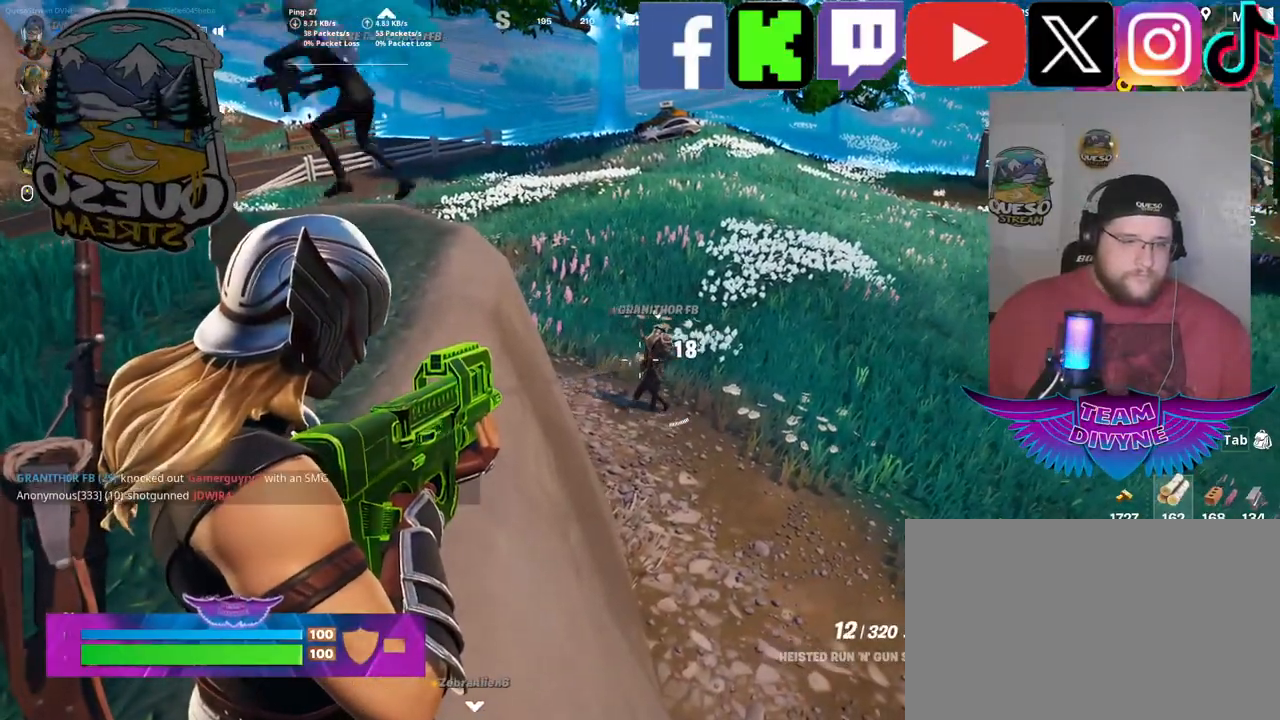
{"keys": [], "mouse": ["left", "right"], "mouse_move": "still", "events": []}
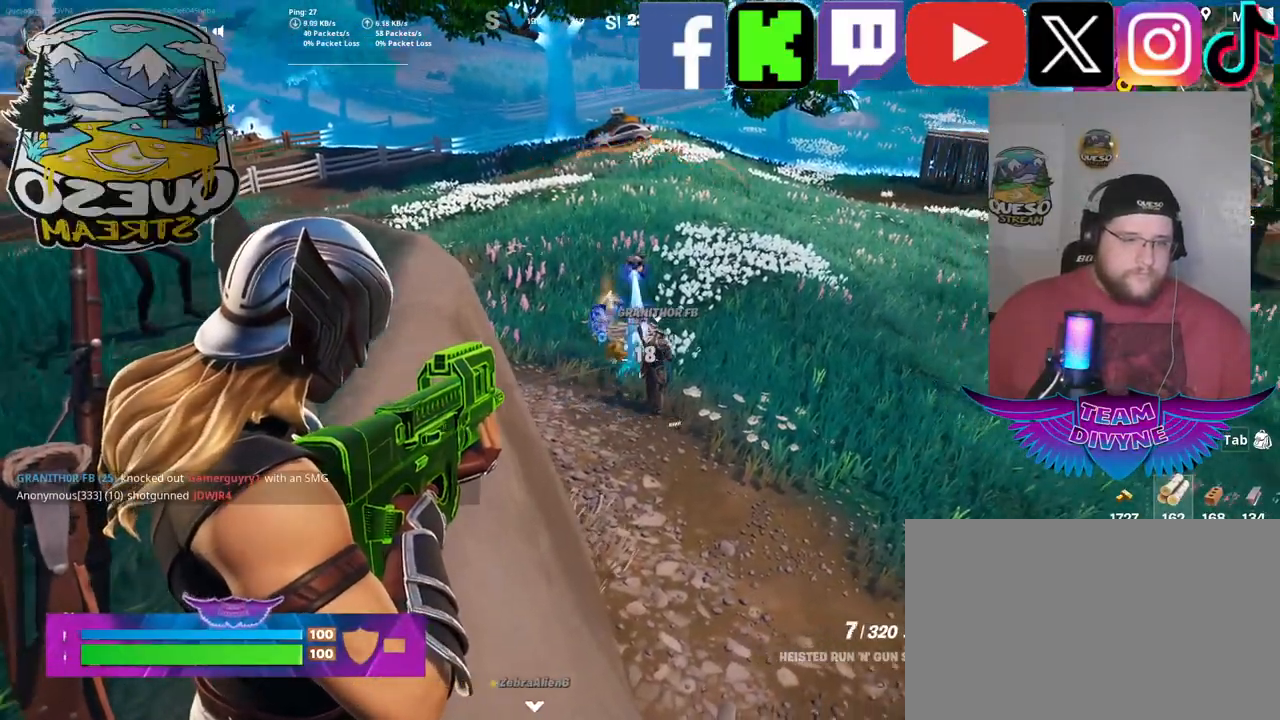
{"keys": [], "mouse": [], "mouse_move": "up-left", "events": [[283, "mouse_left", "up"], [333, "mouse_right", "up"]]}
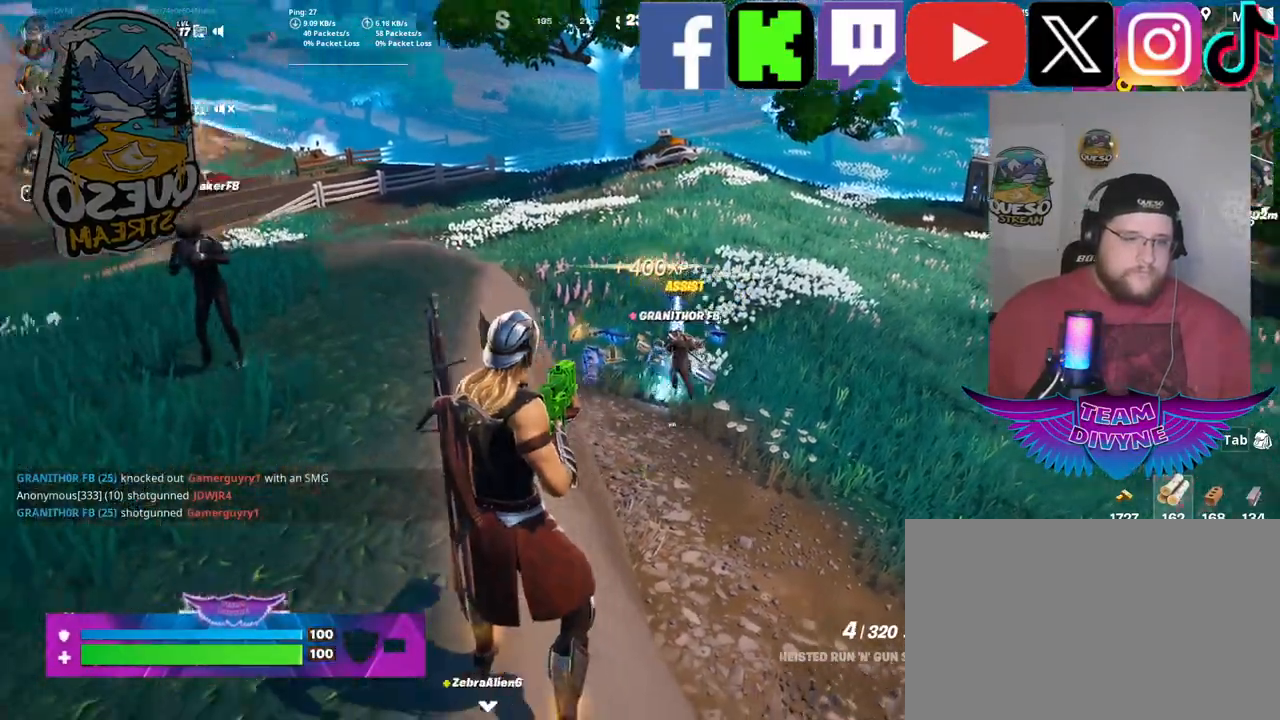
{"keys": [], "mouse": [], "mouse_move": "still", "events": [[100, "r", "down"], [300, "r", "up"]]}
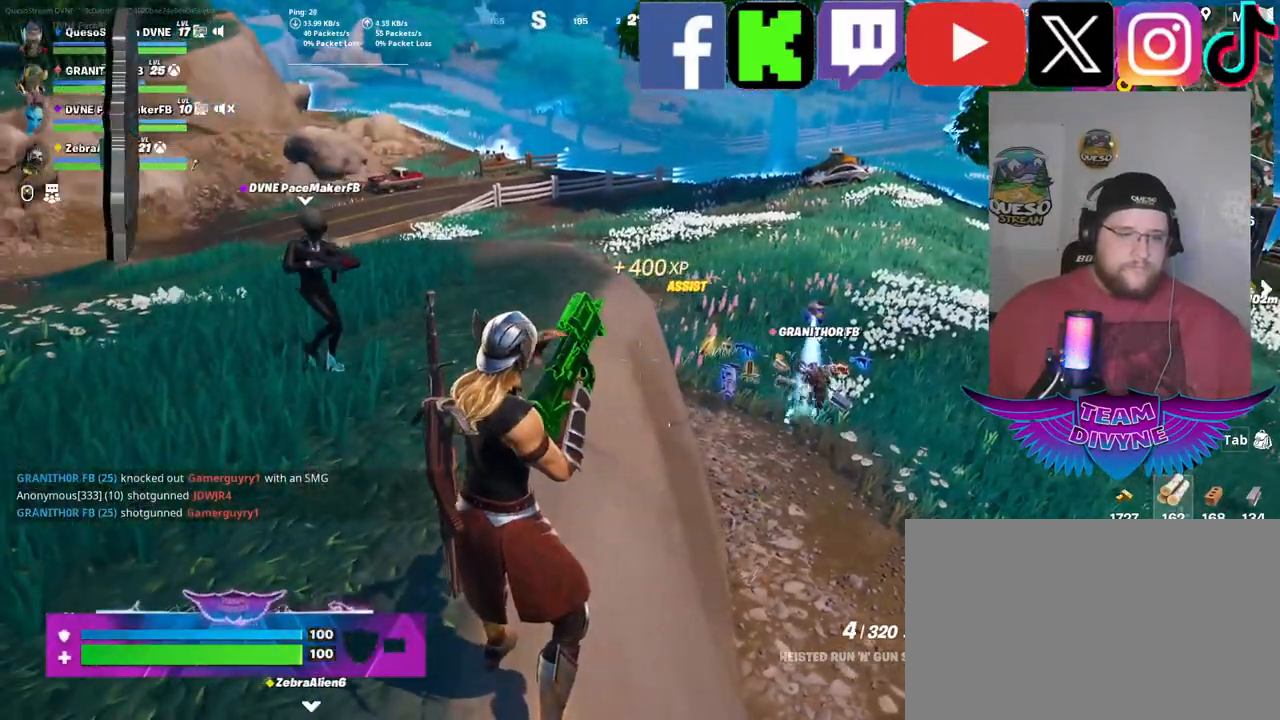
{"keys": ["w"], "mouse": [], "mouse_move": "still", "events": [[83, "w", "down"]]}
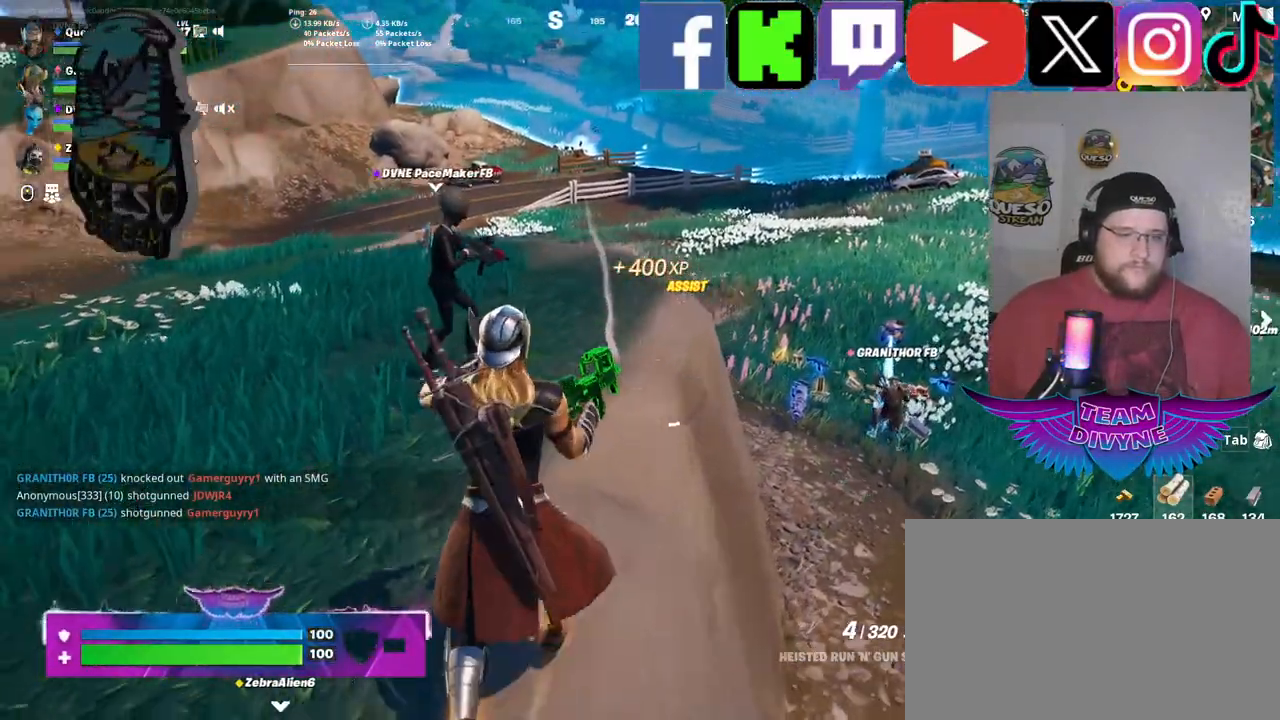
{"keys": ["w"], "mouse": [], "mouse_move": "still", "events": []}
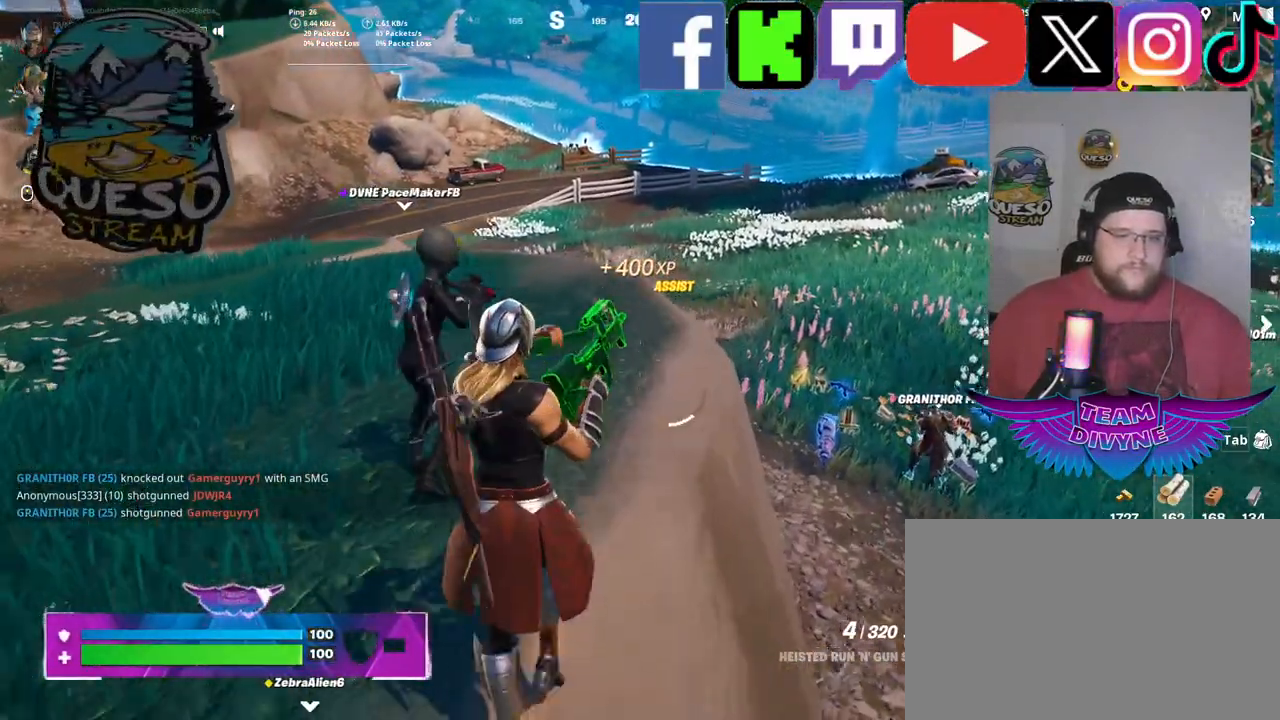
{"keys": ["d"], "mouse": [], "mouse_move": "still", "events": [[200, "d", "down"], [250, "w", "up"]]}
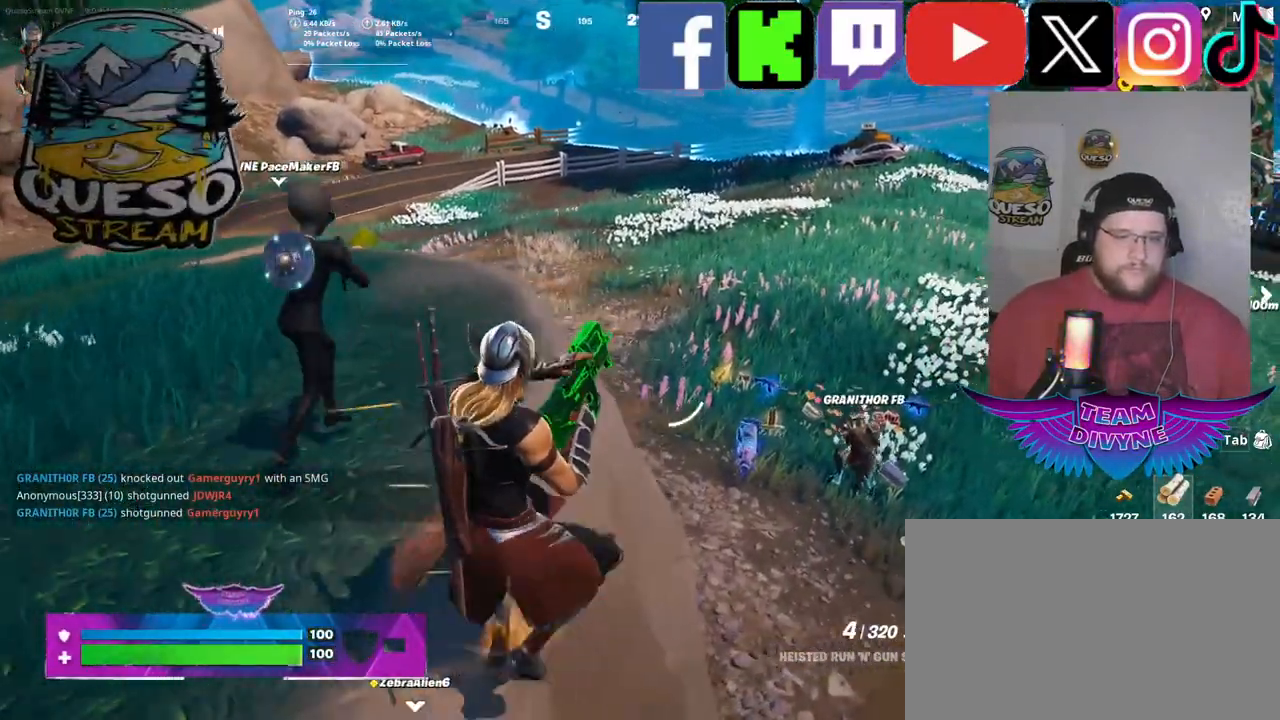
{"keys": ["w"], "mouse": [], "mouse_move": "still", "events": [[317, "w", "down"], [450, "d", "up"]]}
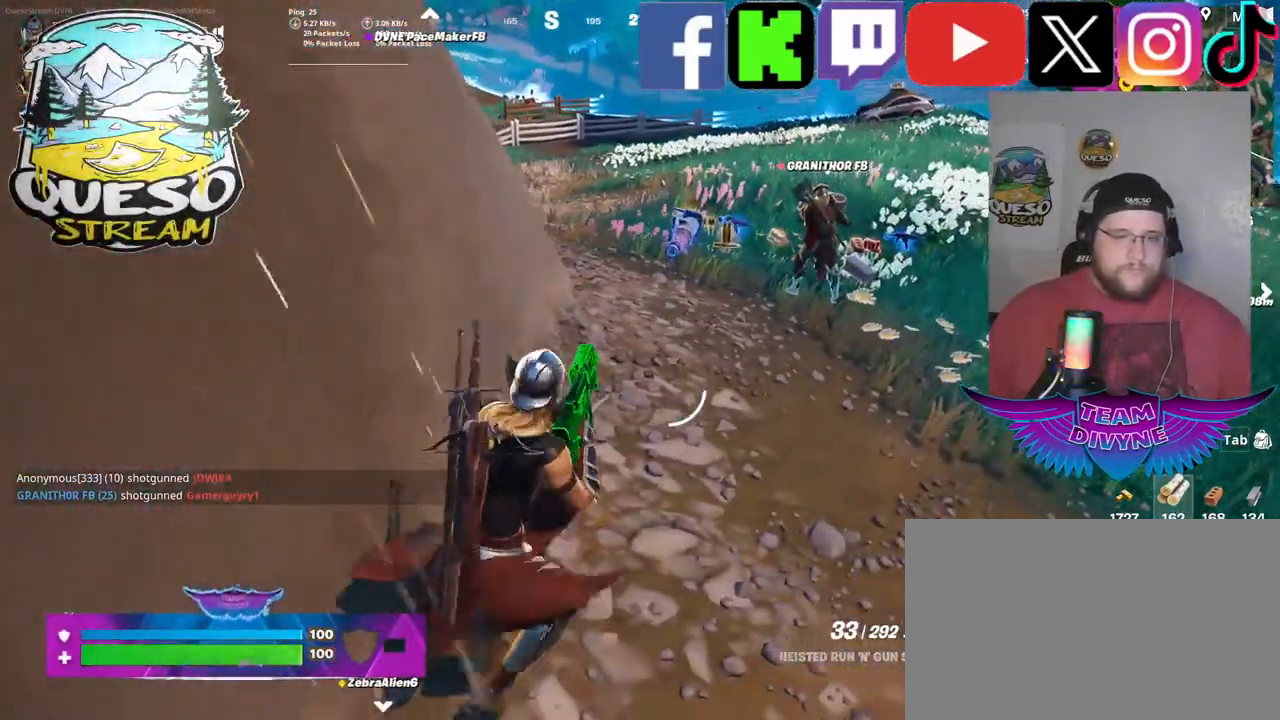
{"keys": ["w"], "mouse": [], "mouse_move": "still", "events": []}
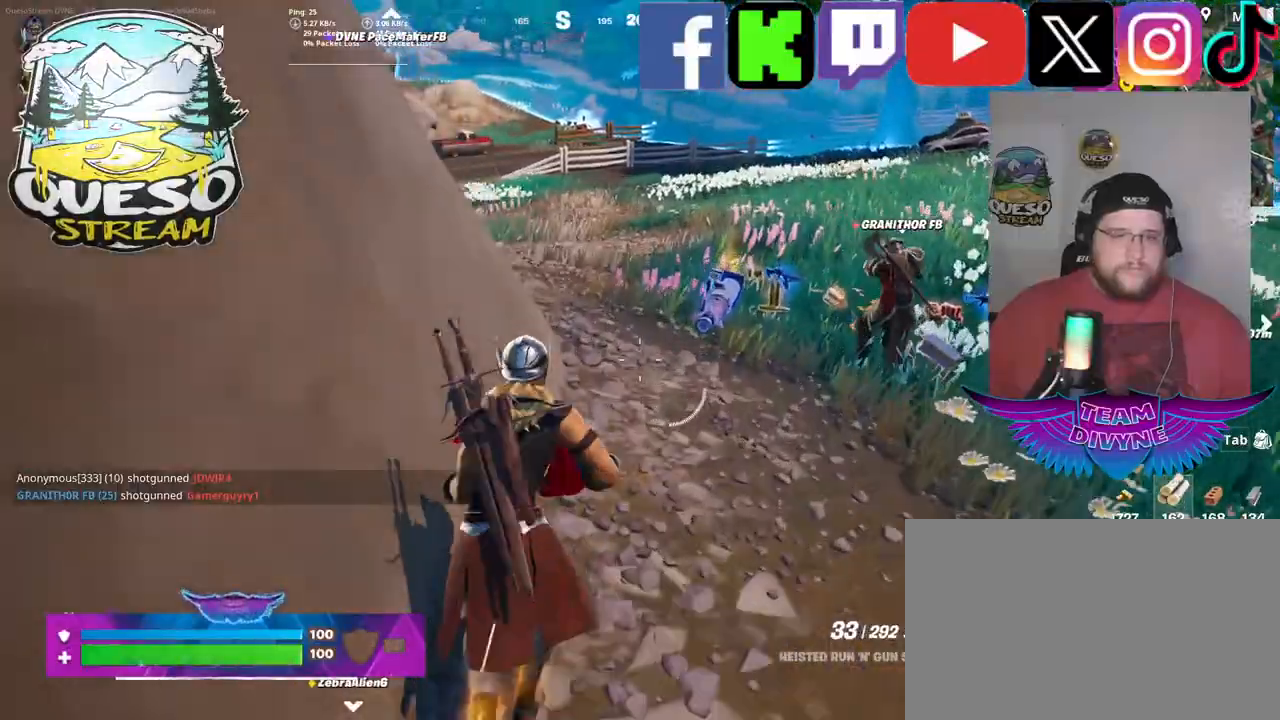
{"keys": ["w"], "mouse": [], "mouse_move": "still", "events": []}
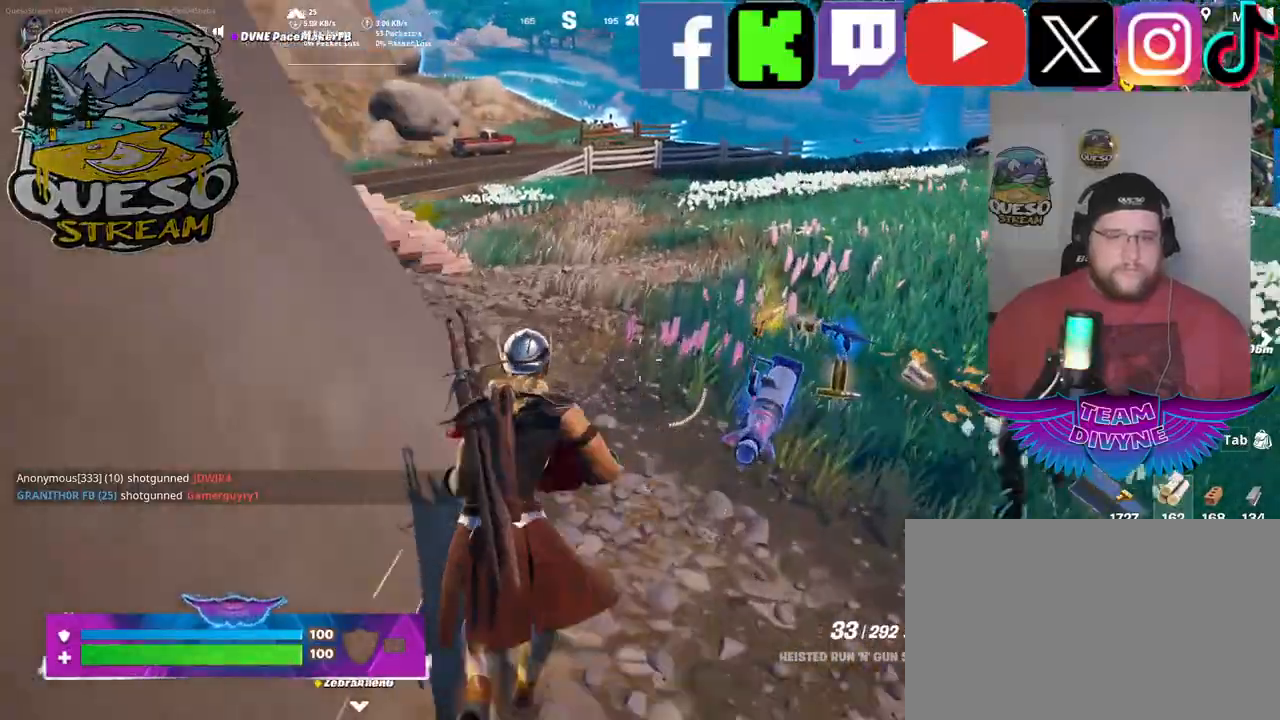
{"keys": ["w"], "mouse": [], "mouse_move": "right", "events": []}
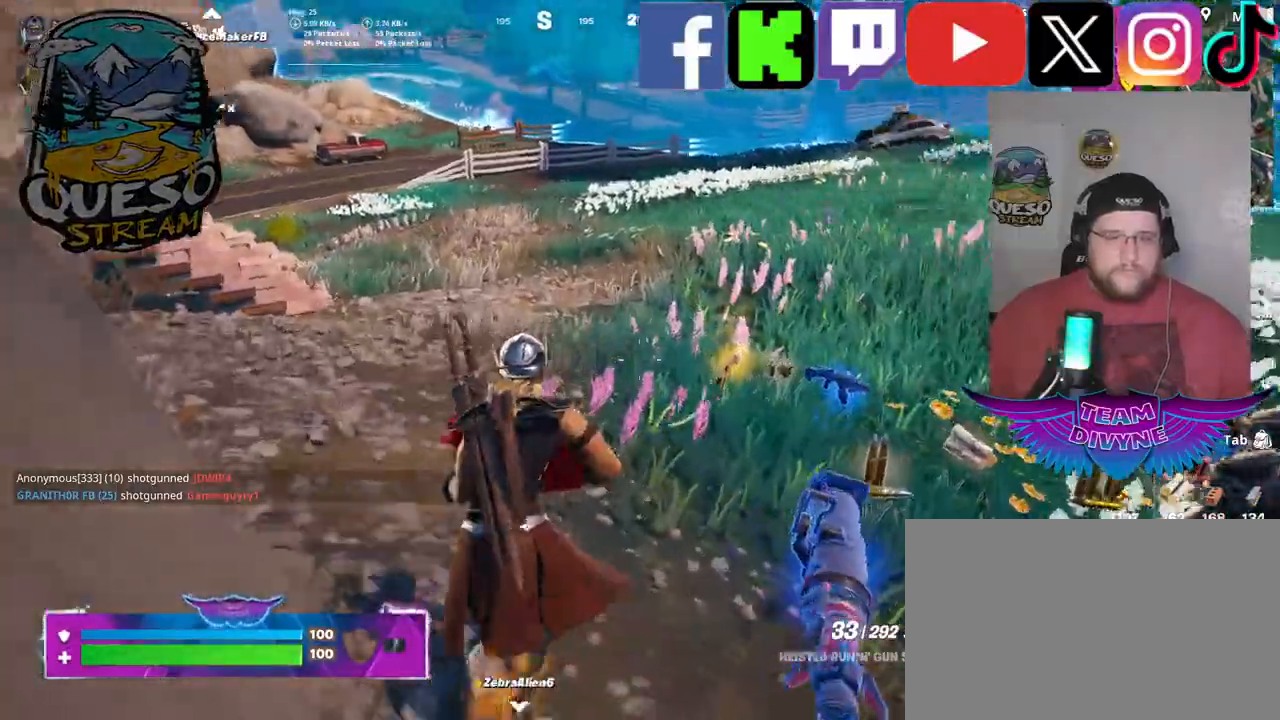
{"keys": ["a", "w"], "mouse": [], "mouse_move": "right", "events": [[100, "a", "down"]]}
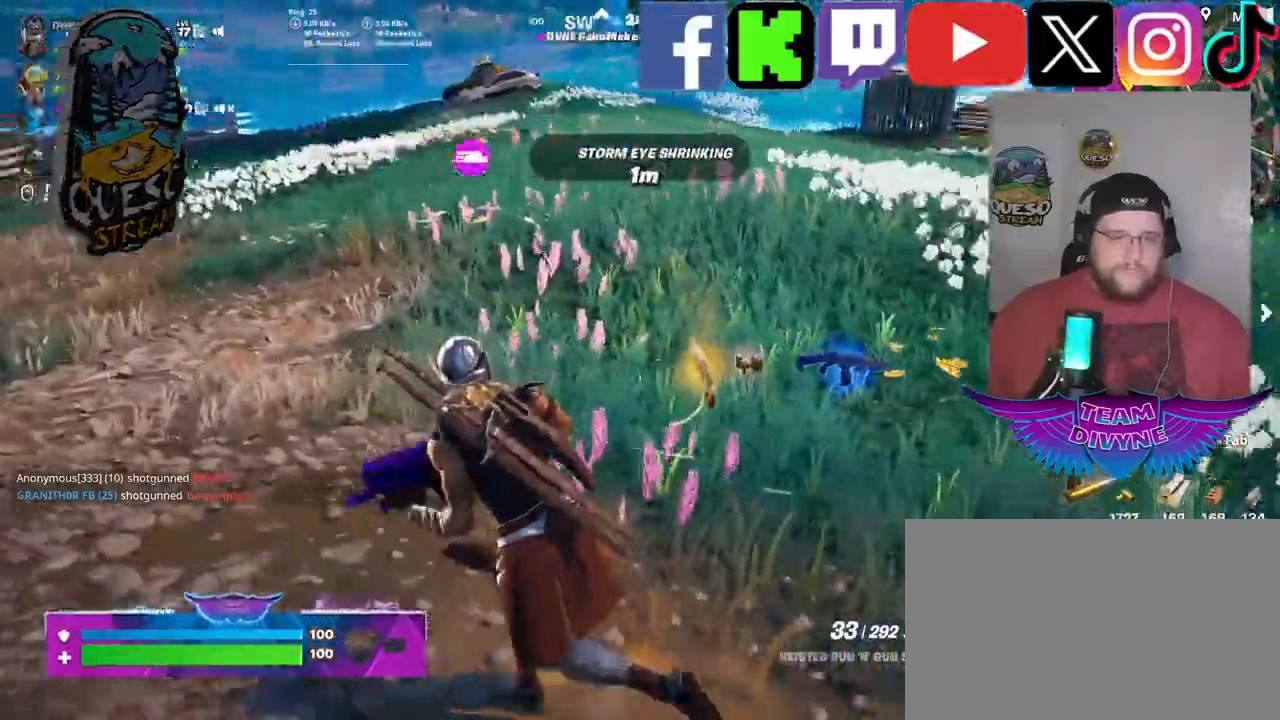
{"keys": ["a", "w"], "mouse": [], "mouse_move": "still", "events": []}
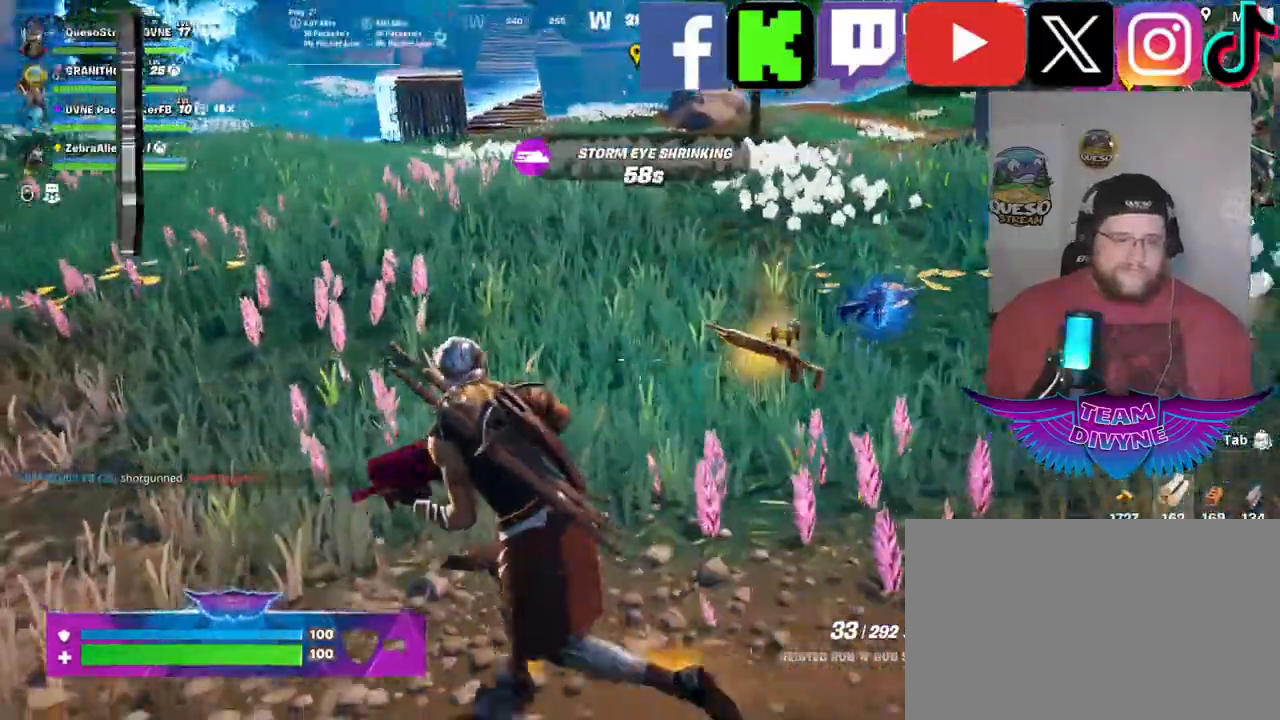
{"keys": [], "mouse": [], "mouse_move": "right", "events": [[350, "w", "up"], [450, "a", "up"]]}
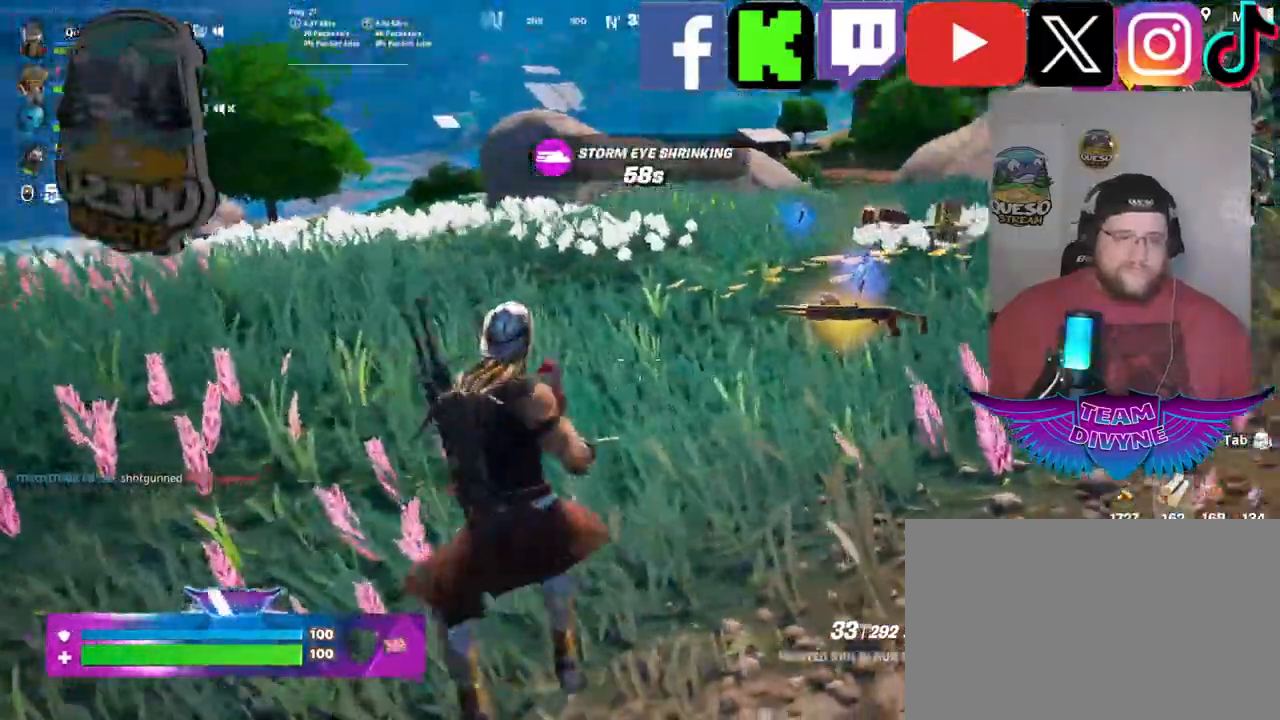
{"keys": ["w"], "mouse": [], "mouse_move": "still", "events": [[183, "w", "down"]]}
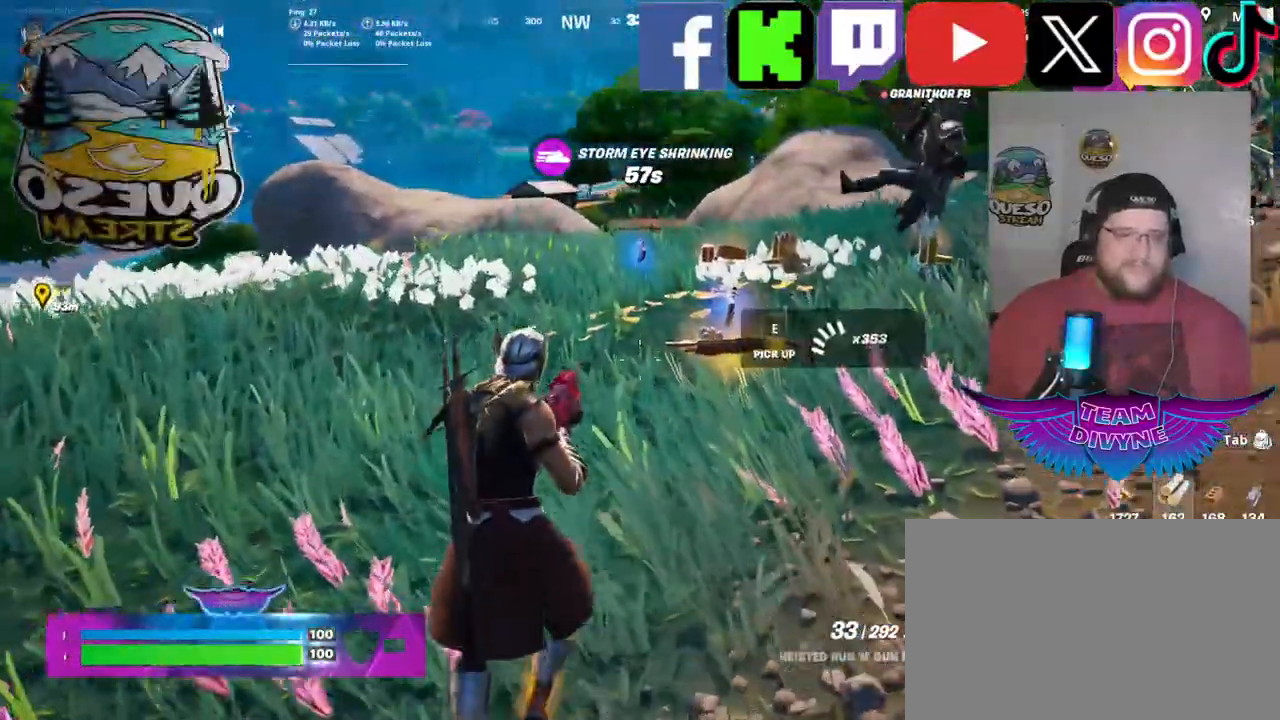
{"keys": ["a", "w"], "mouse": [], "mouse_move": "right", "events": [[333, "a", "down"]]}
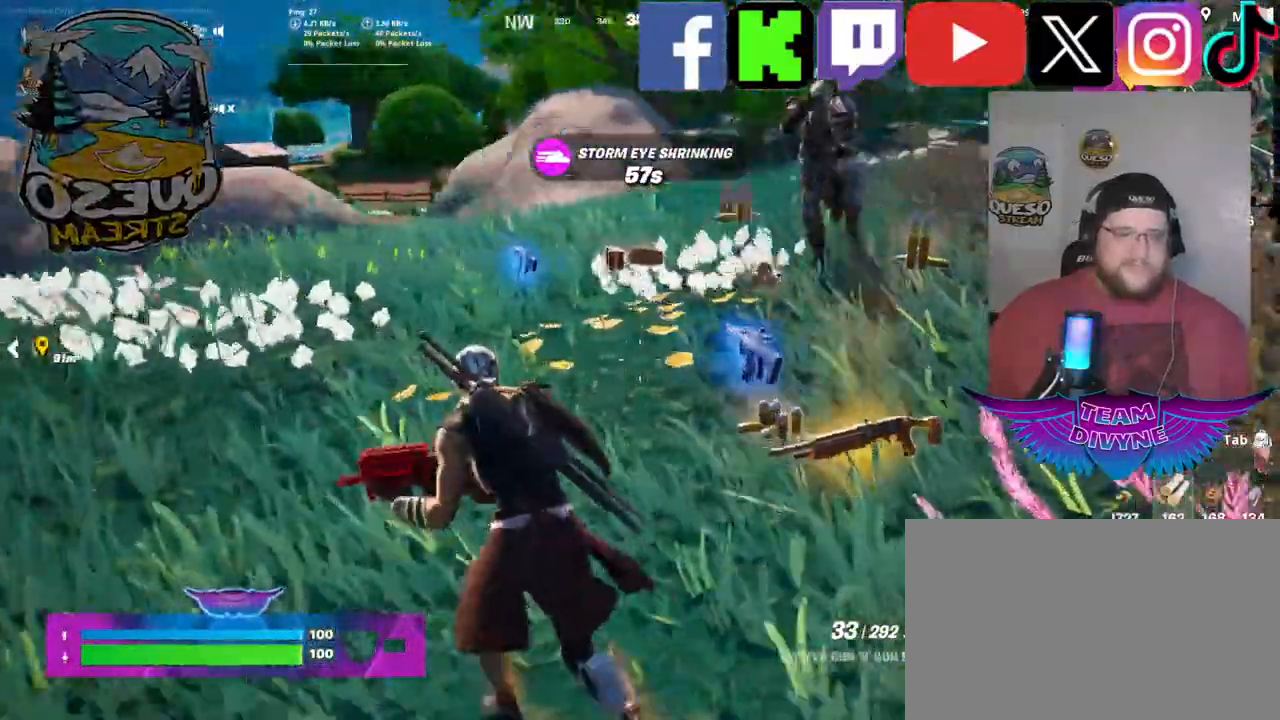
{"keys": ["a", "w"], "mouse": [], "mouse_move": "still", "events": []}
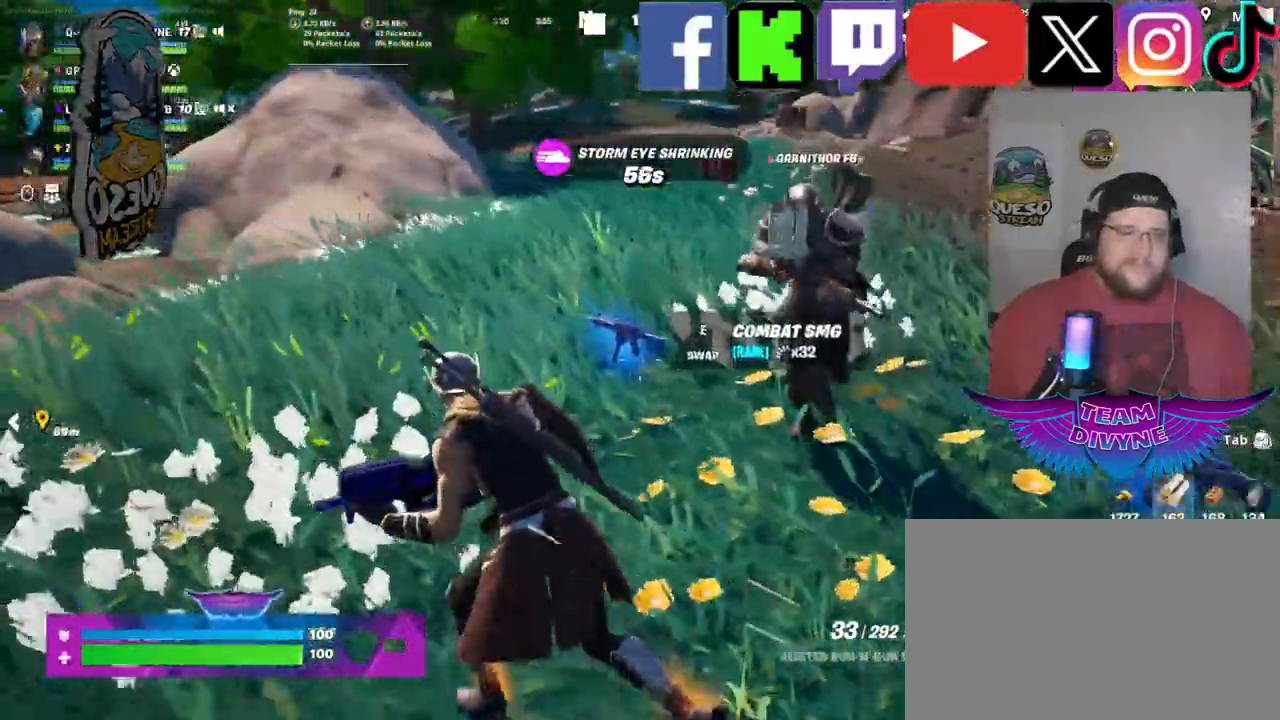
{"keys": ["a", "w"], "mouse": [], "mouse_move": "right", "events": []}
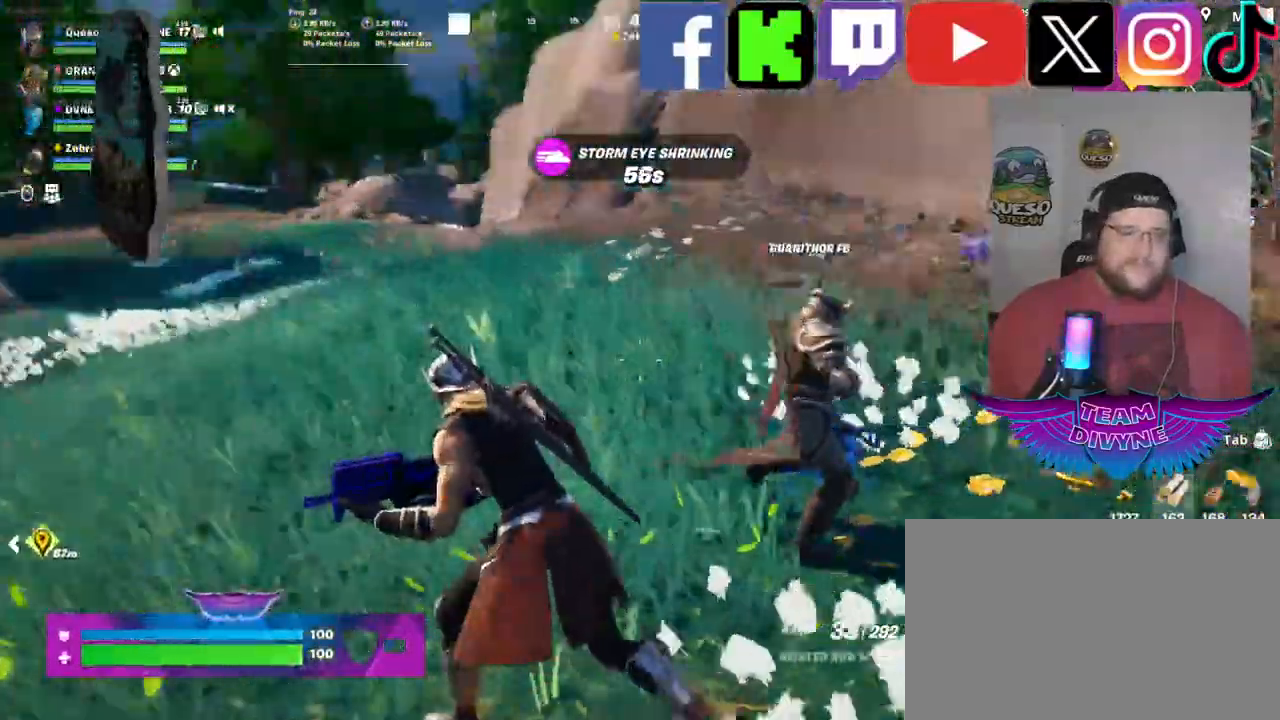
{"keys": [], "mouse": [], "mouse_move": "up", "events": [[200, "a", "up"], [333, "w", "up"]]}
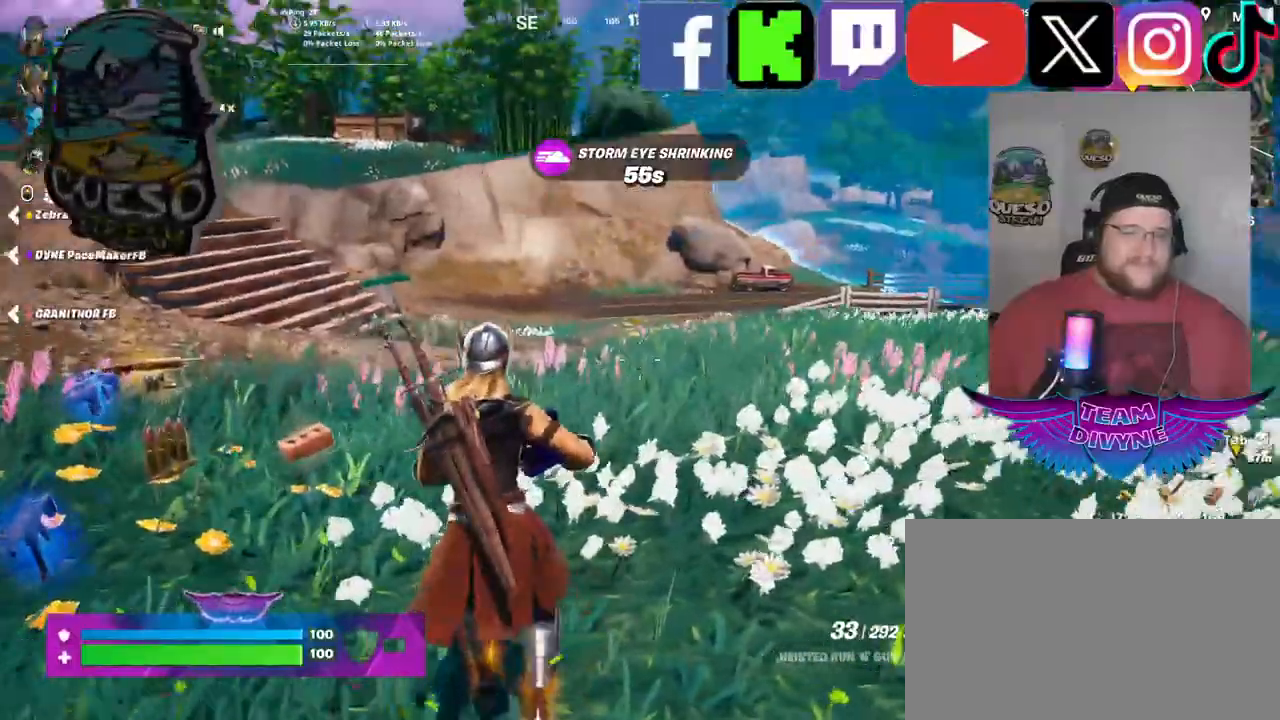
{"keys": ["w"], "mouse": [], "mouse_move": "down-left", "events": [[167, "w", "down"]]}
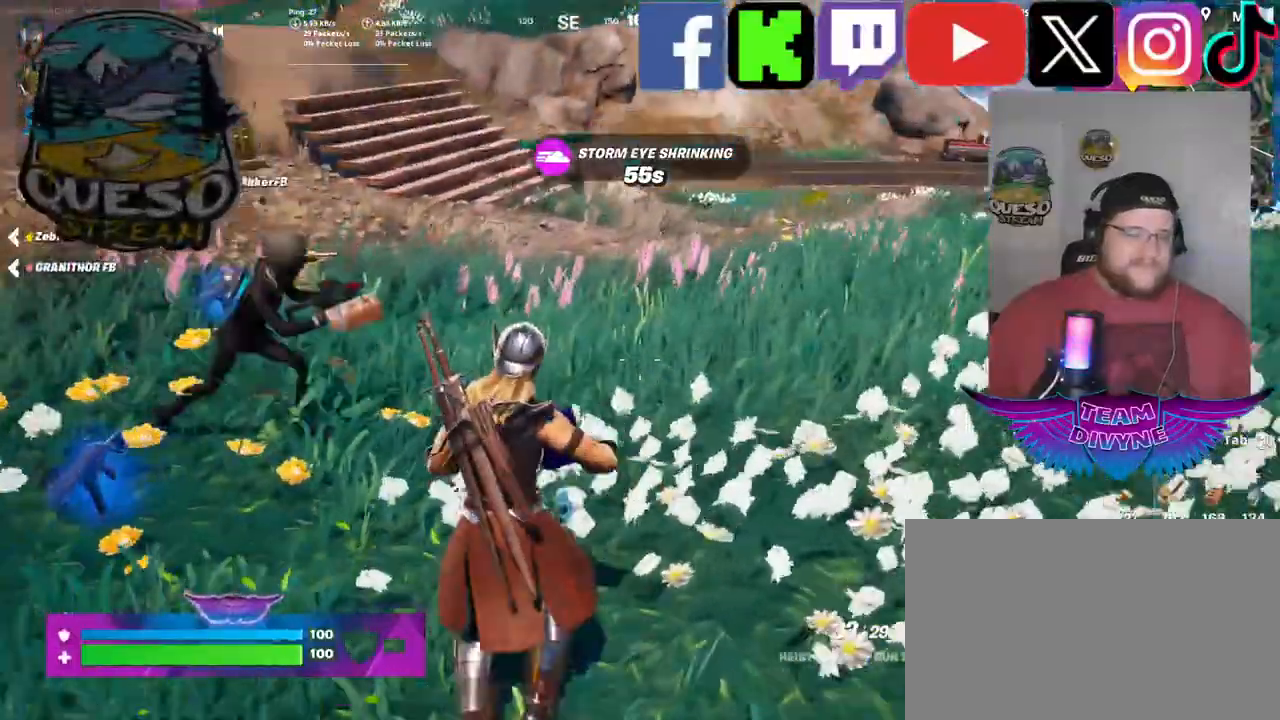
{"keys": ["a"], "mouse": [], "mouse_move": "left", "events": [[317, "w", "up"], [467, "a", "down"]]}
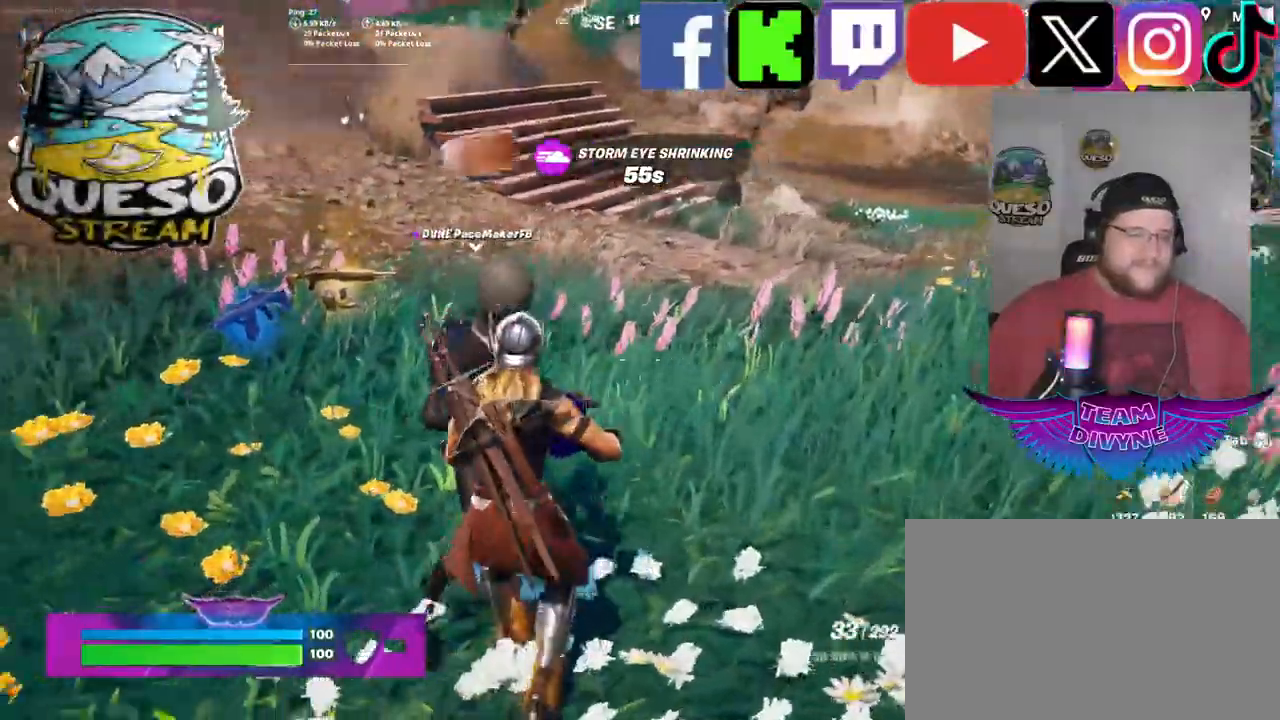
{"keys": ["a"], "mouse": [], "mouse_move": "still", "events": []}
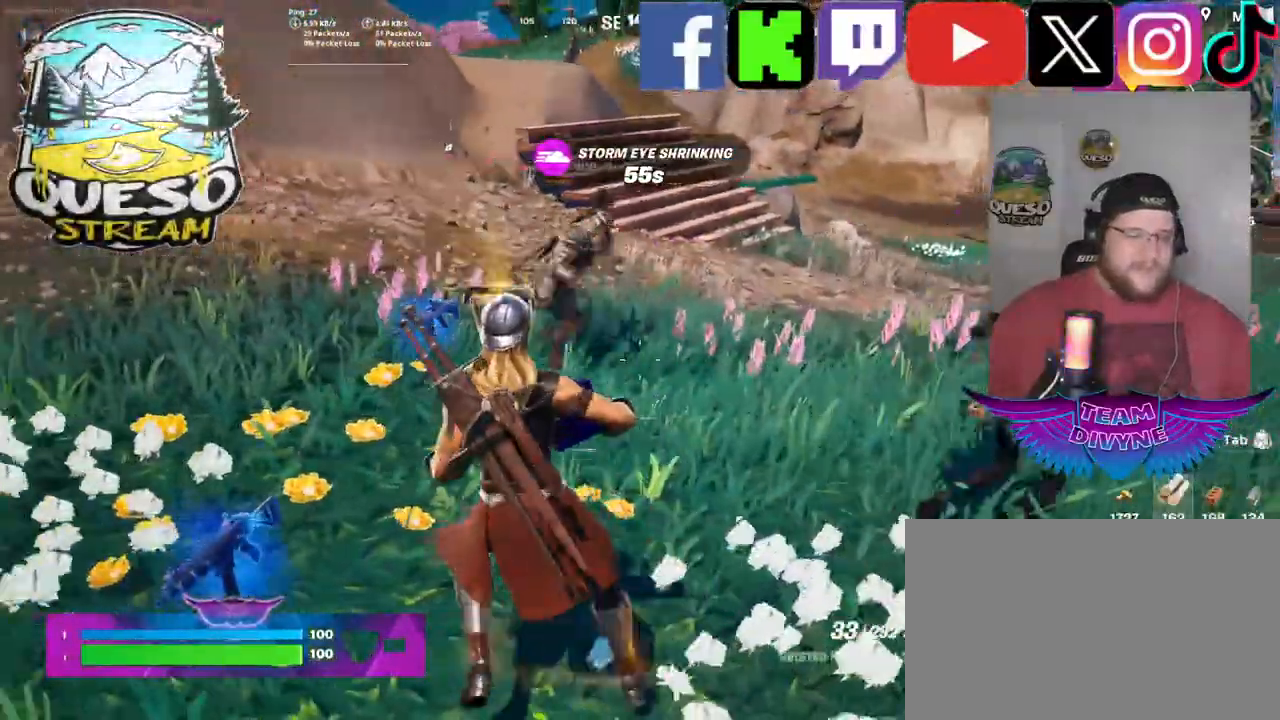
{"keys": ["a", "w"], "mouse": [], "mouse_move": "right", "events": [[267, "w", "down"]]}
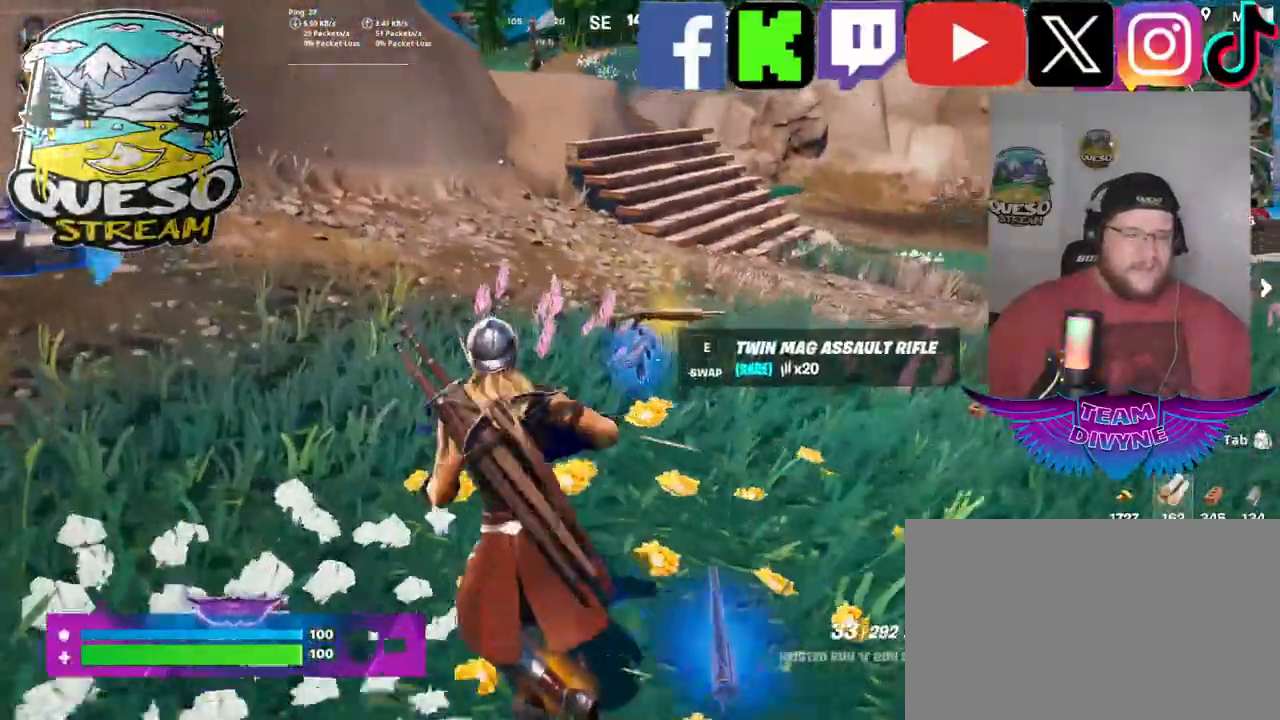
{"keys": ["w"], "mouse": [], "mouse_move": "down-left", "events": [[100, "a", "up"]]}
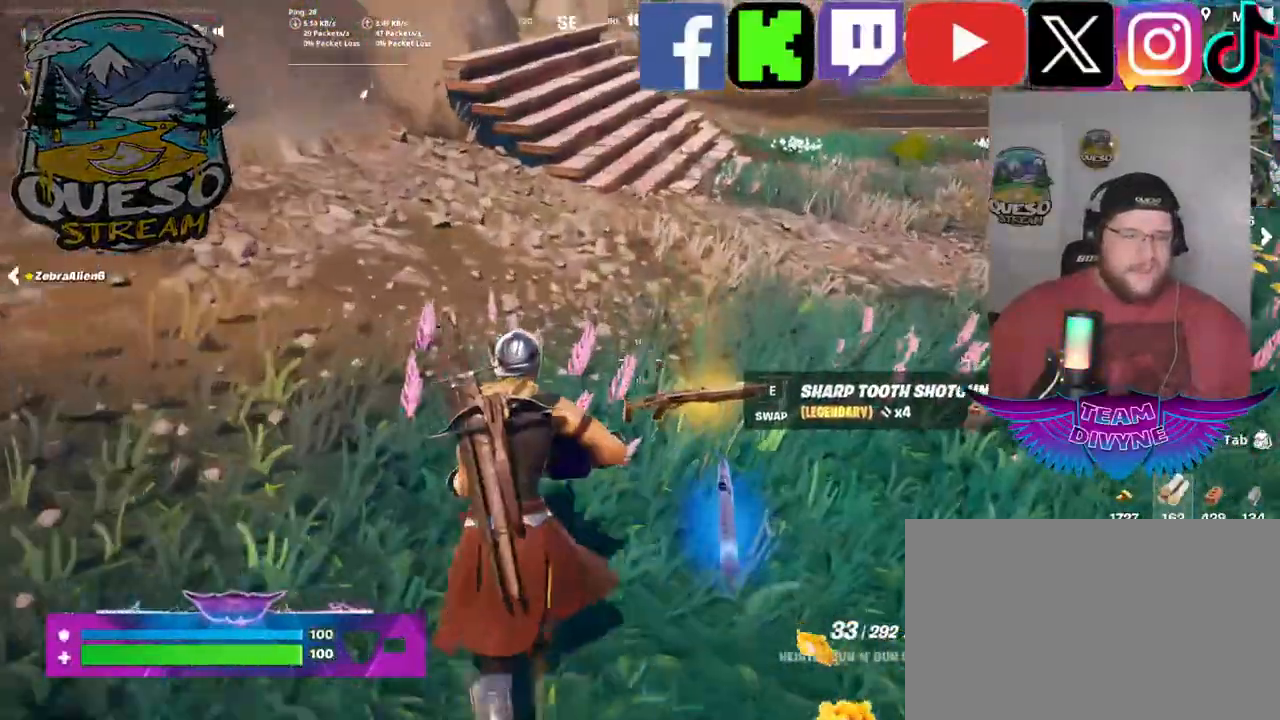
{"keys": [], "mouse": ["wheel"], "mouse_move": "still", "events": [[67, "w", "up"], [333, "mouse_wheel", "down"]]}
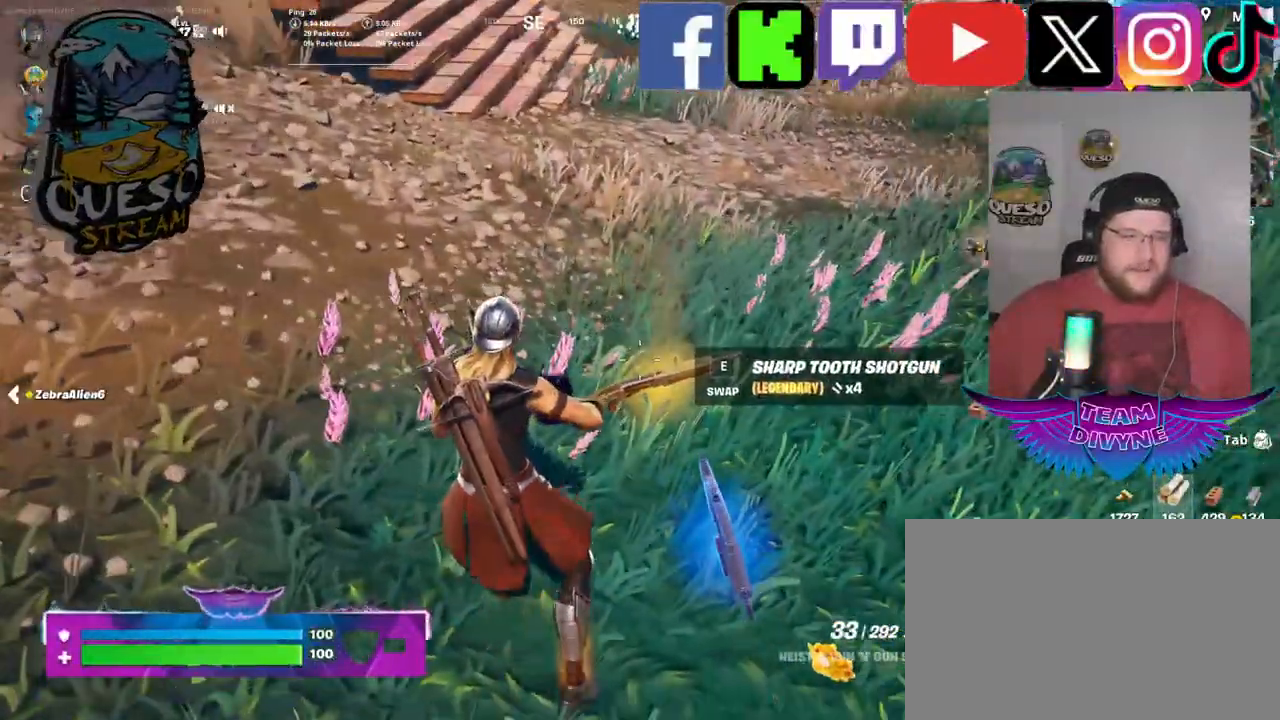
{"keys": ["a"], "mouse": [], "mouse_move": "up-right", "events": [[33, "mouse_wheel", "up"], [217, "a", "down"]]}
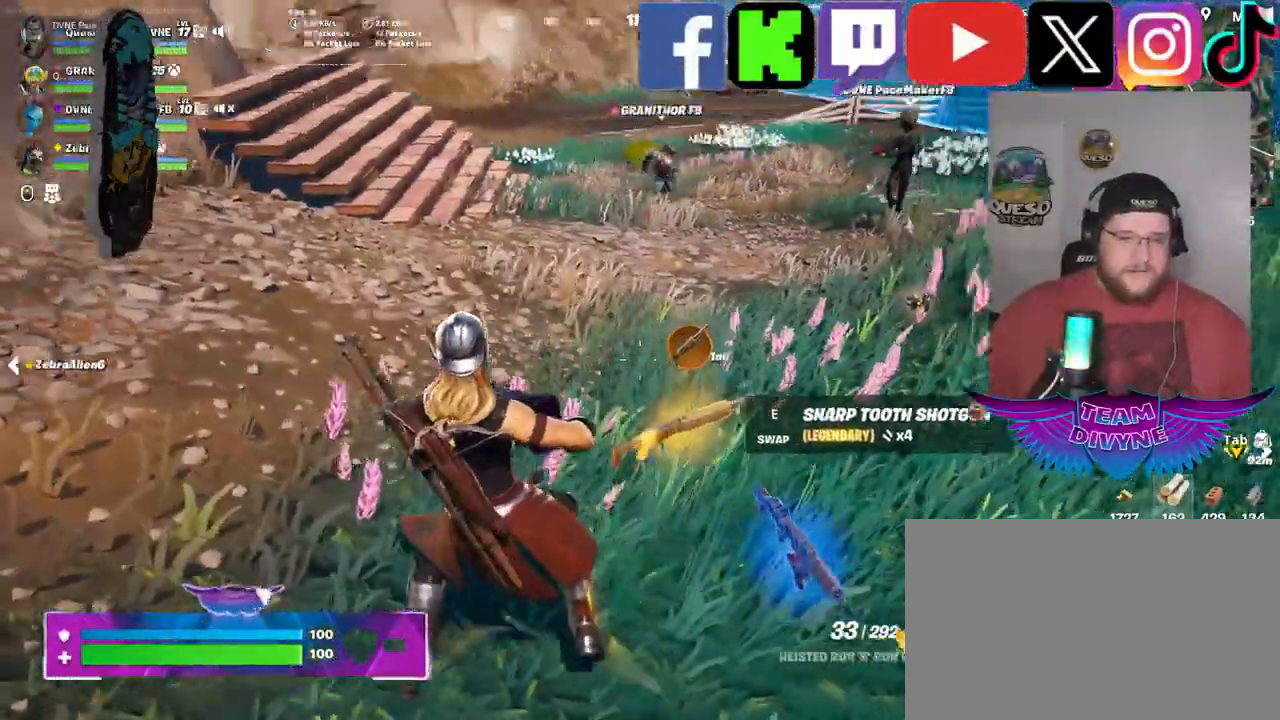
{"keys": ["a", "w"], "mouse": [], "mouse_move": "still", "events": [[50, "w", "down"]]}
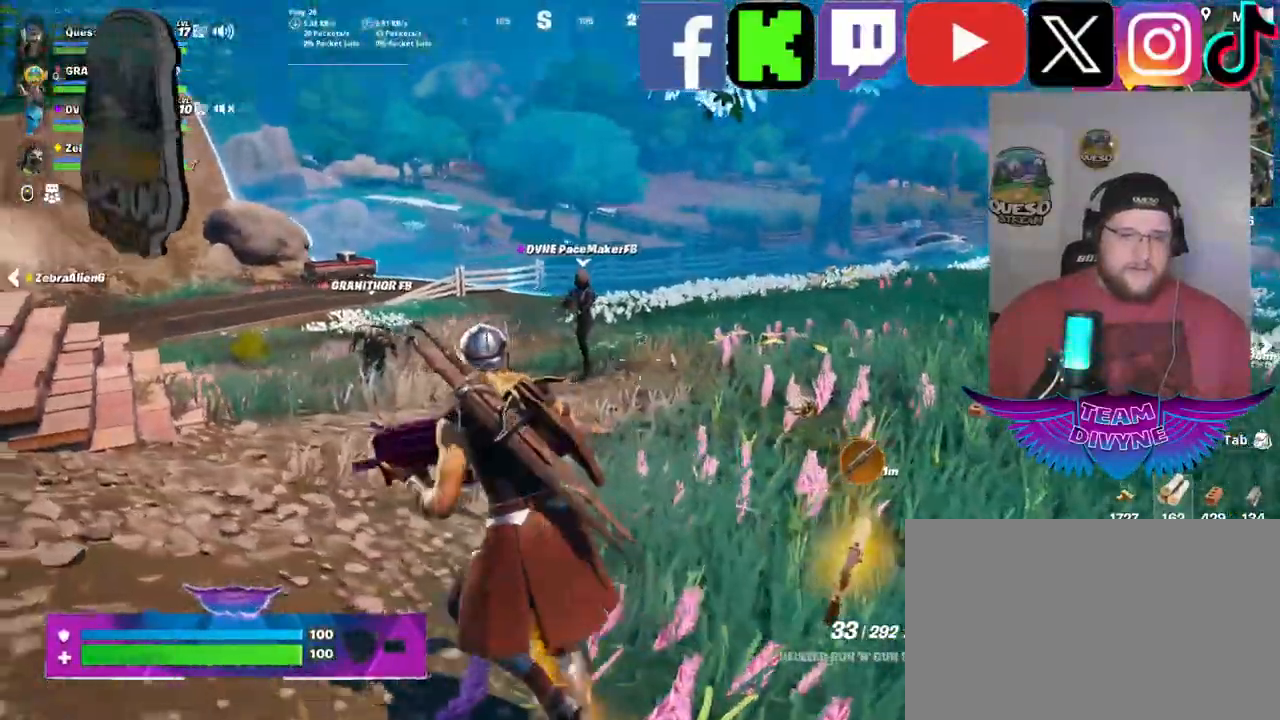
{"keys": ["w"], "mouse": [], "mouse_move": "still", "events": [[17, "a", "up"], [250, "mouse_wheel", "down"], [300, "mouse_wheel", "up"]]}